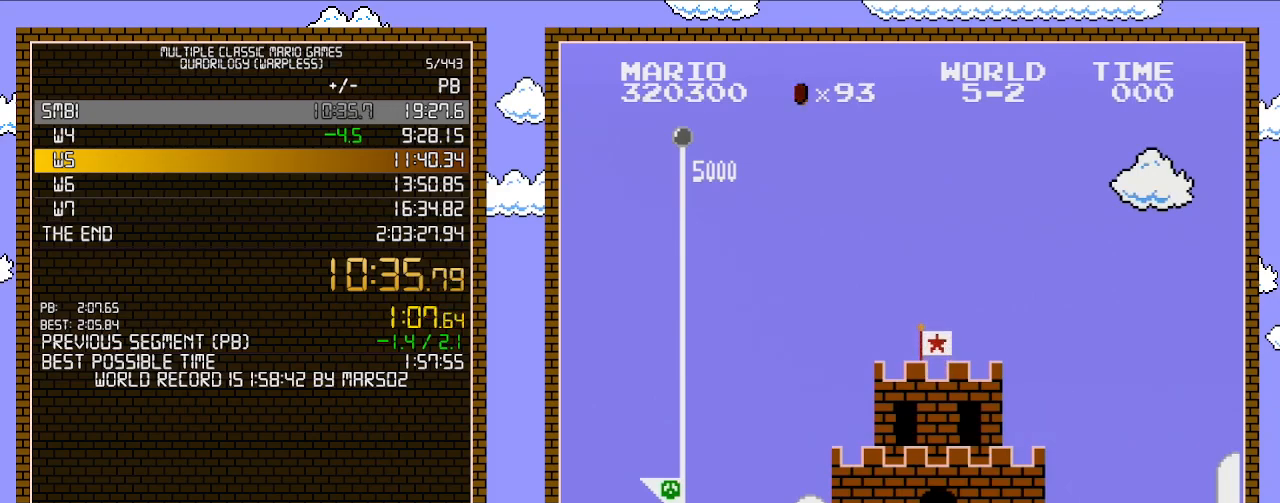
Gameplay with a controller (Nintendo layout); each line is a JSON object with the inputs held at the frame after it. "events" lists button and stick changes between this image and that frame as [ms after this image, input, new state], when the widget could be followed in between. Not read: L3 R3.
{"buttons": ["B"], "events": [[250, "B", "down"]]}
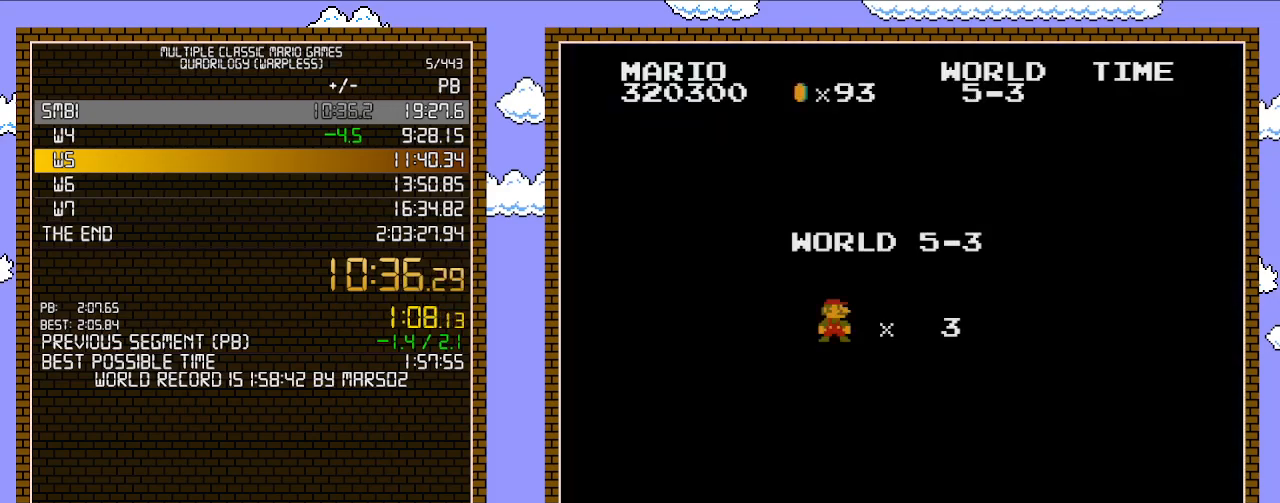
{"buttons": ["B", "DPAD_RIGHT"], "events": [[133, "DPAD_RIGHT", "down"]]}
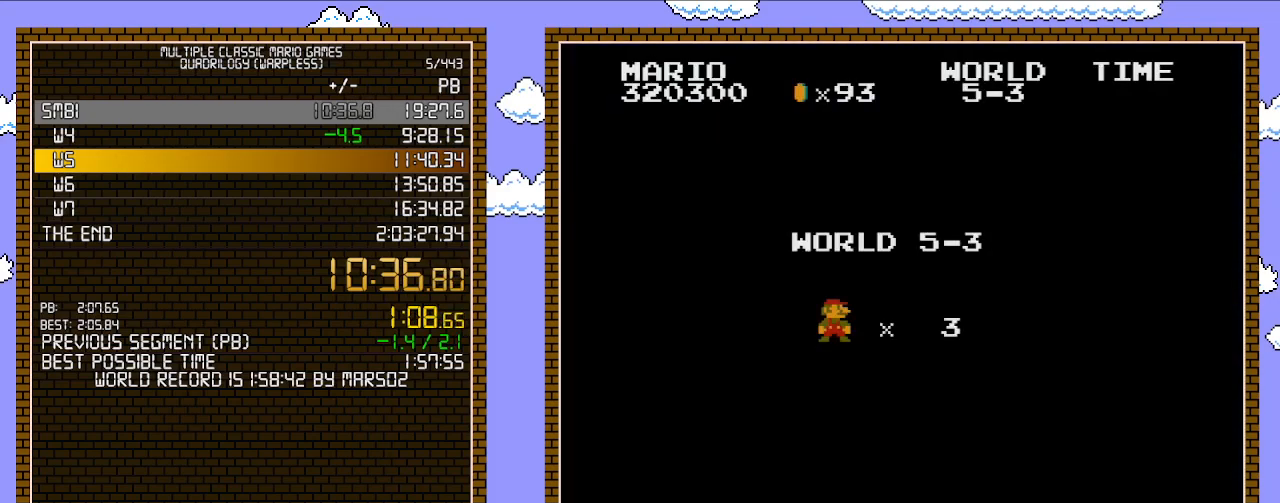
{"buttons": ["B", "DPAD_RIGHT"], "events": []}
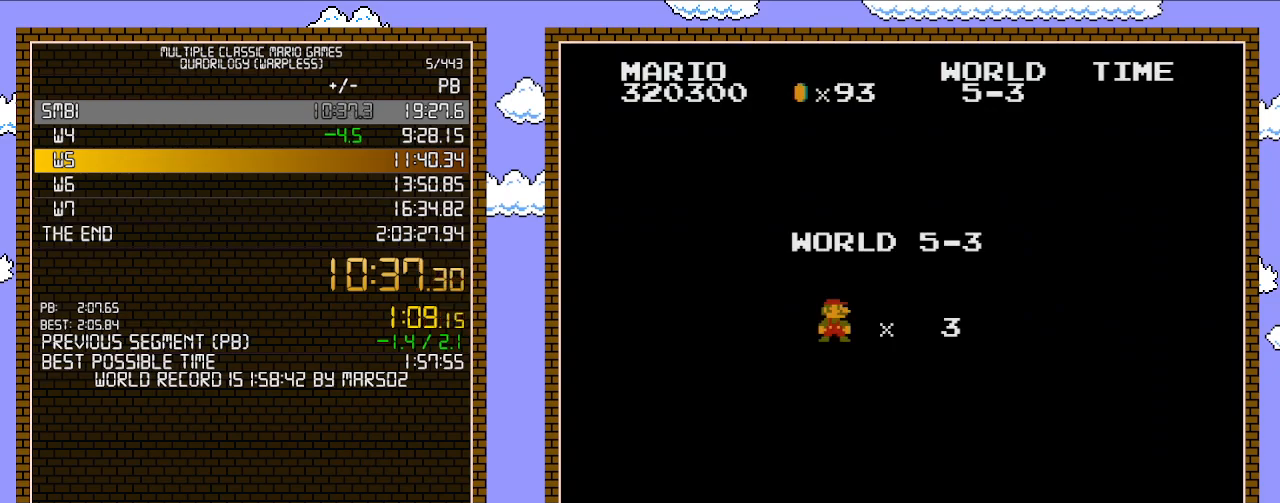
{"buttons": ["B", "DPAD_RIGHT"], "events": []}
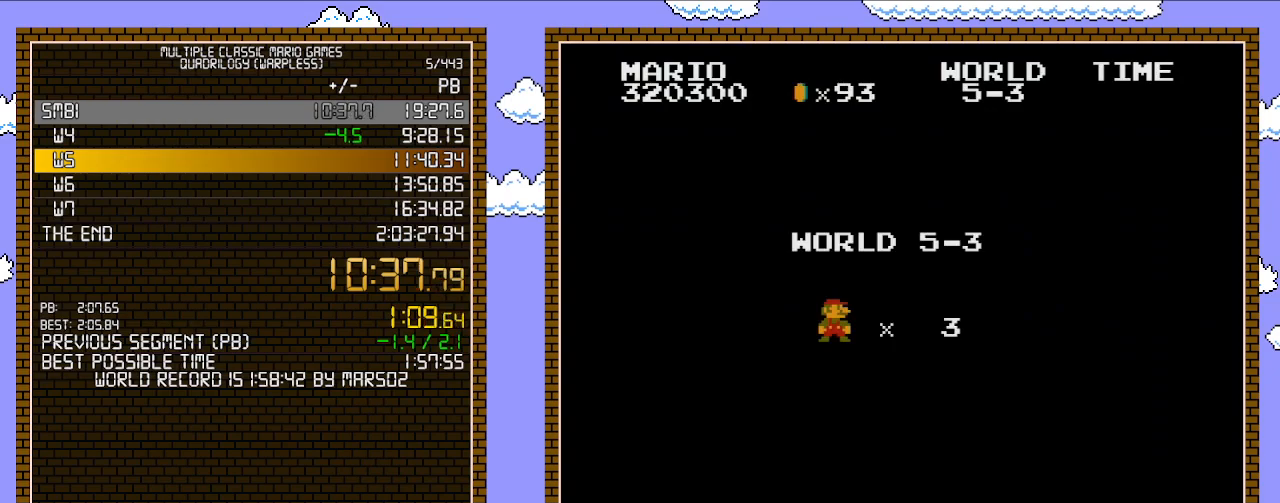
{"buttons": ["B", "DPAD_RIGHT"], "events": []}
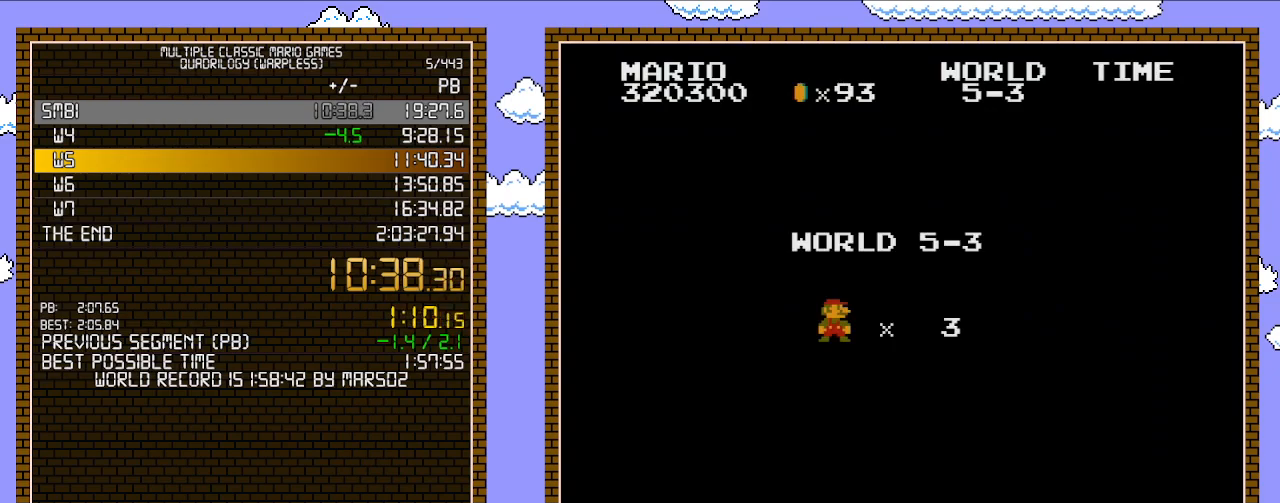
{"buttons": ["B", "DPAD_RIGHT"], "events": []}
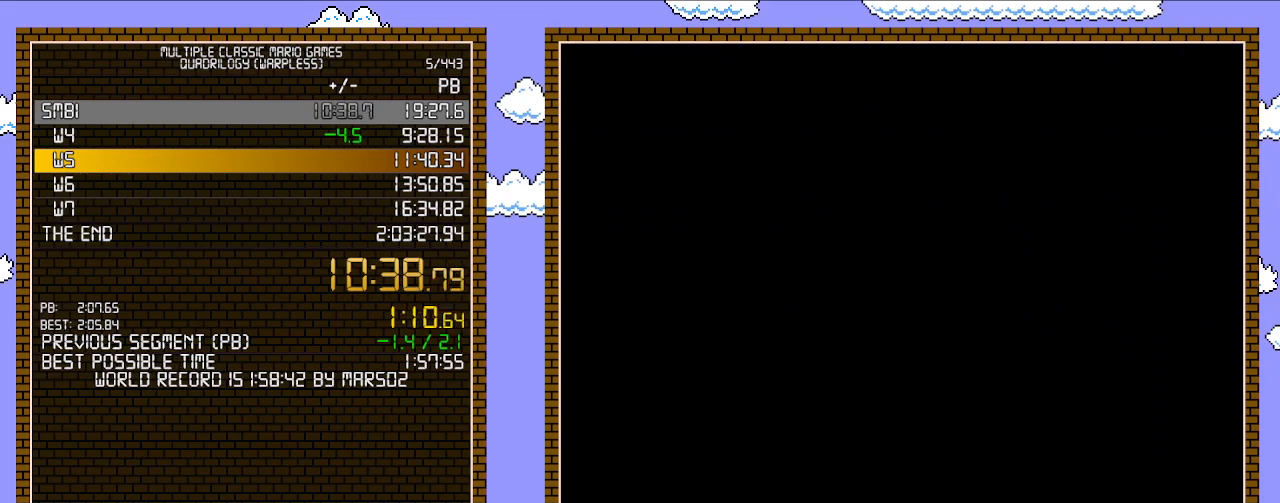
{"buttons": ["B", "DPAD_RIGHT"], "events": []}
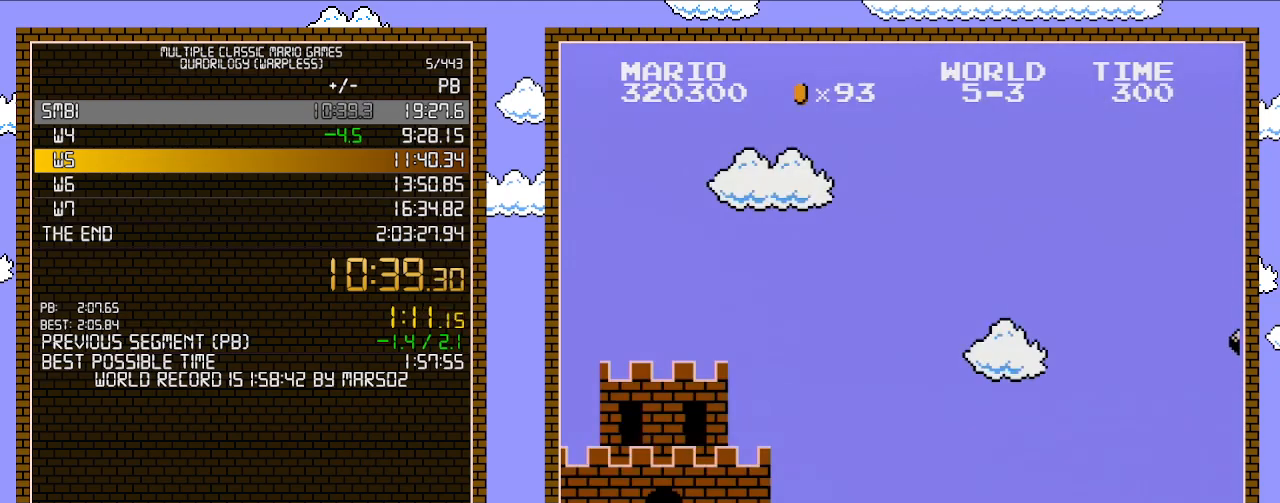
{"buttons": ["B", "DPAD_RIGHT"], "events": []}
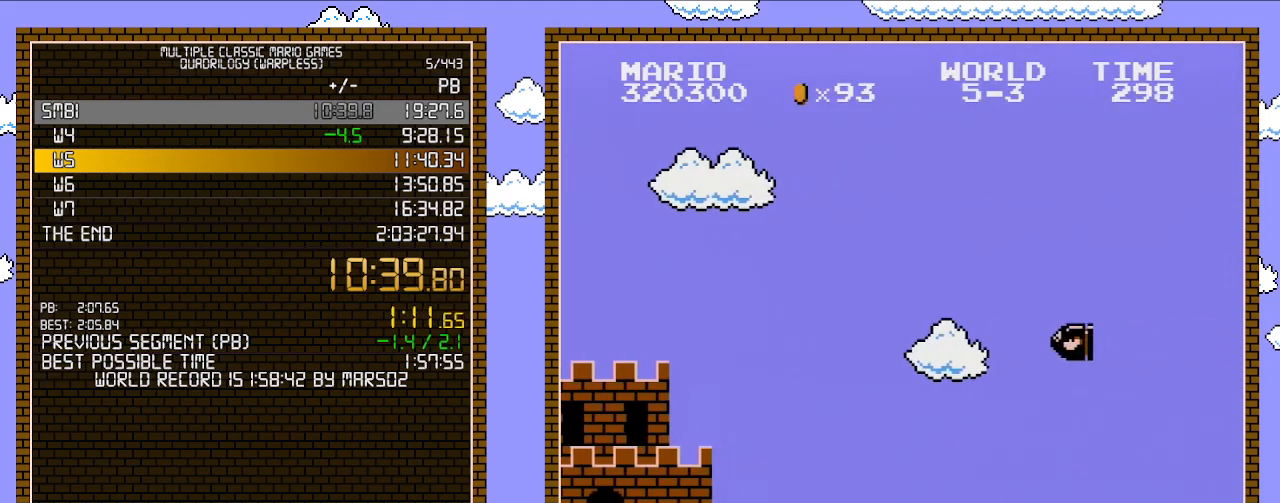
{"buttons": ["B", "DPAD_RIGHT"], "events": []}
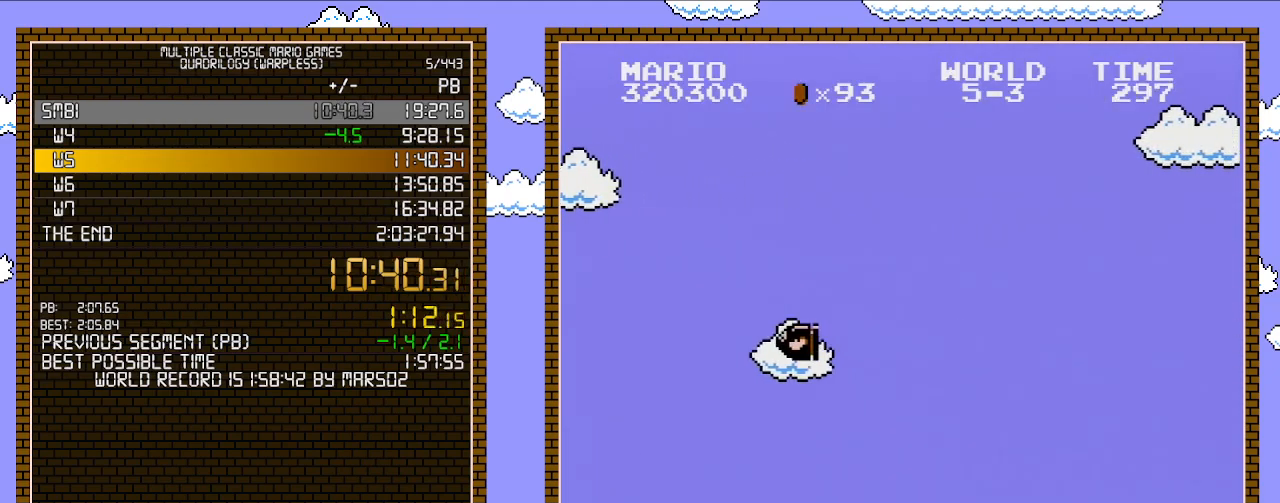
{"buttons": ["A", "B", "DPAD_RIGHT"], "events": [[383, "A", "down"]]}
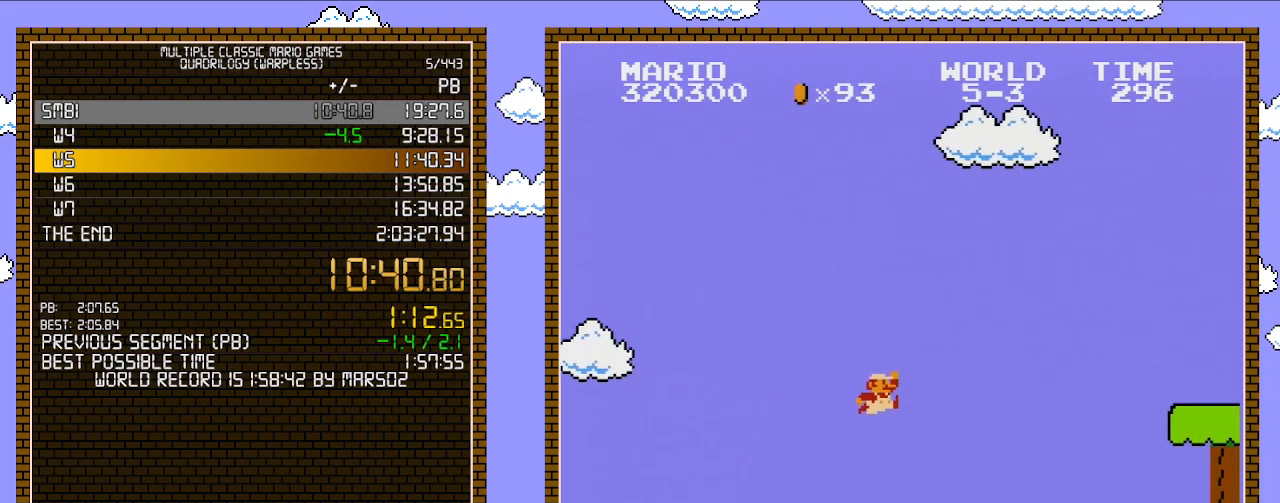
{"buttons": ["B", "DPAD_RIGHT"], "events": [[133, "A", "up"]]}
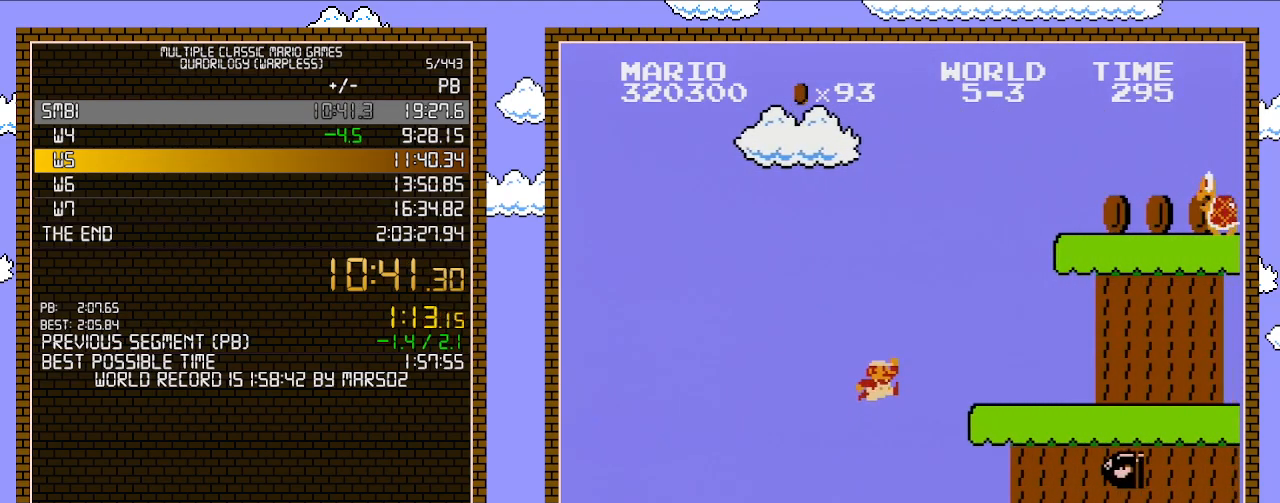
{"buttons": ["B", "DPAD_RIGHT"], "events": [[67, "A", "down"], [417, "A", "up"]]}
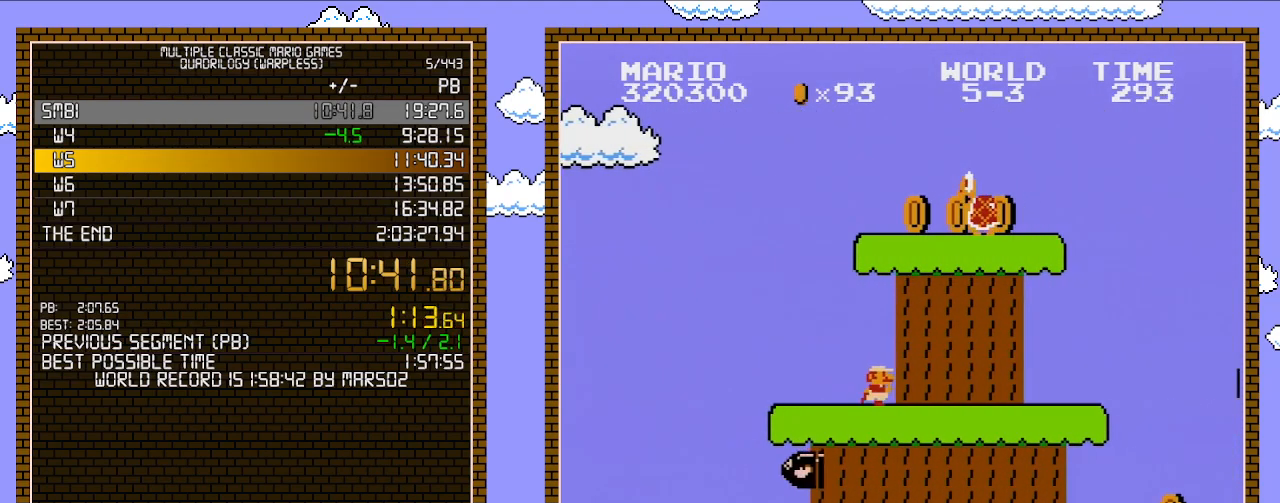
{"buttons": ["B", "DPAD_RIGHT"], "events": []}
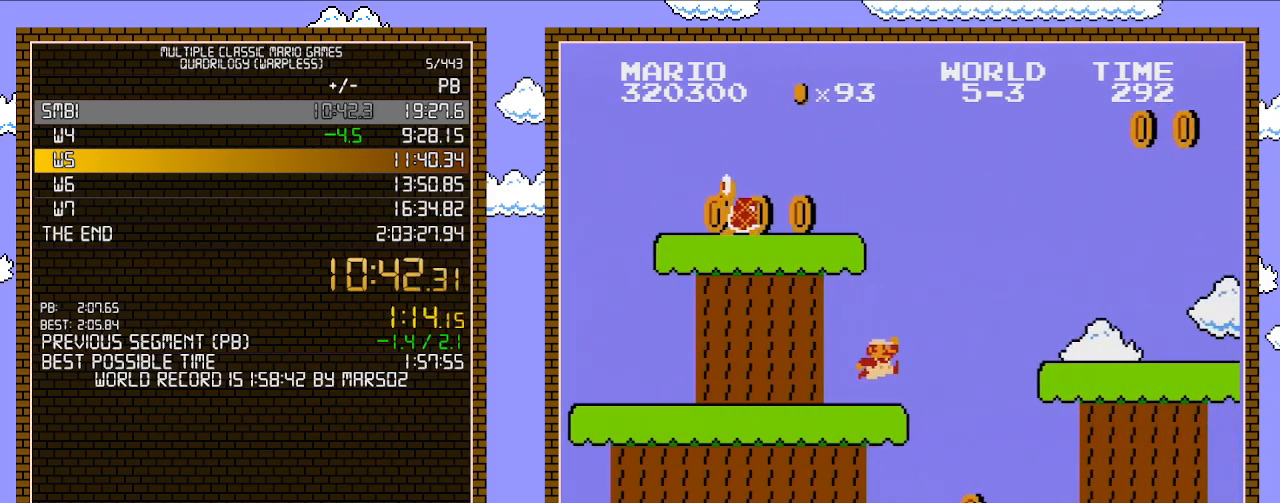
{"buttons": ["B", "DPAD_RIGHT"], "events": [[217, "A", "down"], [350, "A", "up"]]}
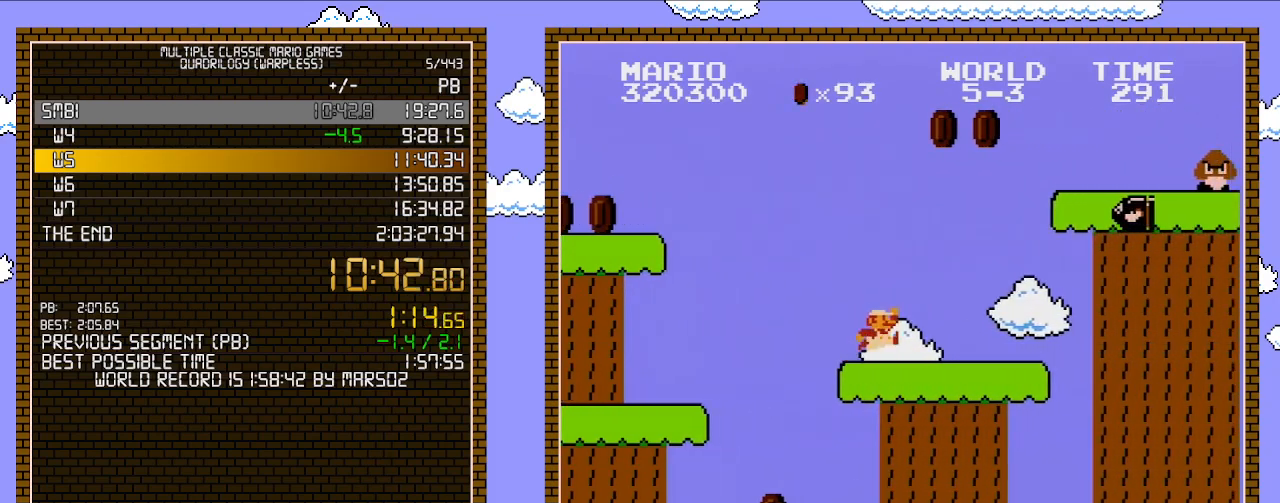
{"buttons": ["A", "B", "DPAD_RIGHT"], "events": [[217, "A", "down"]]}
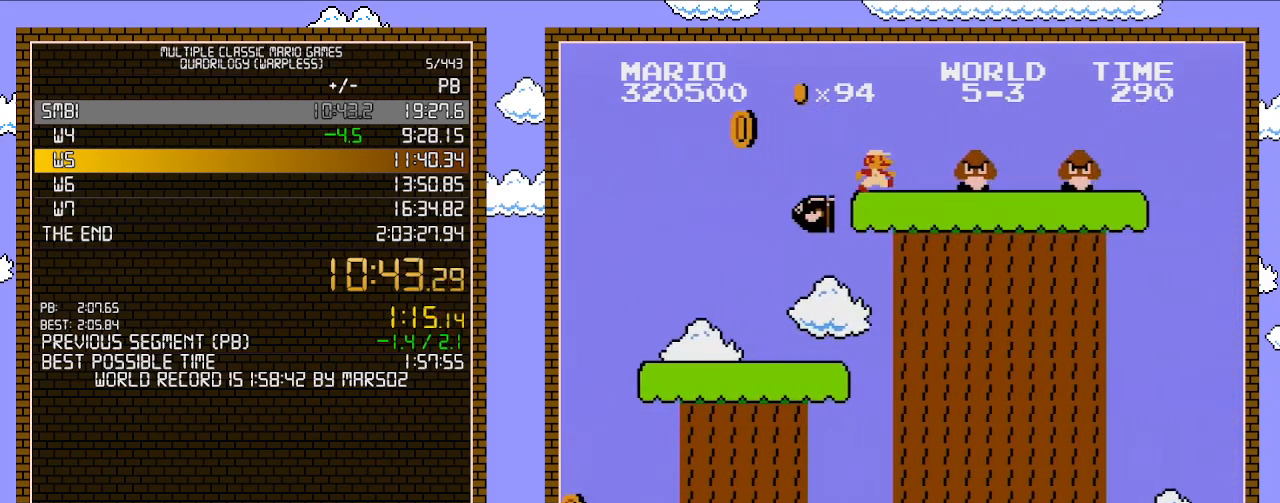
{"buttons": ["B", "DPAD_RIGHT"], "events": [[67, "A", "up"], [250, "A", "down"], [450, "A", "up"]]}
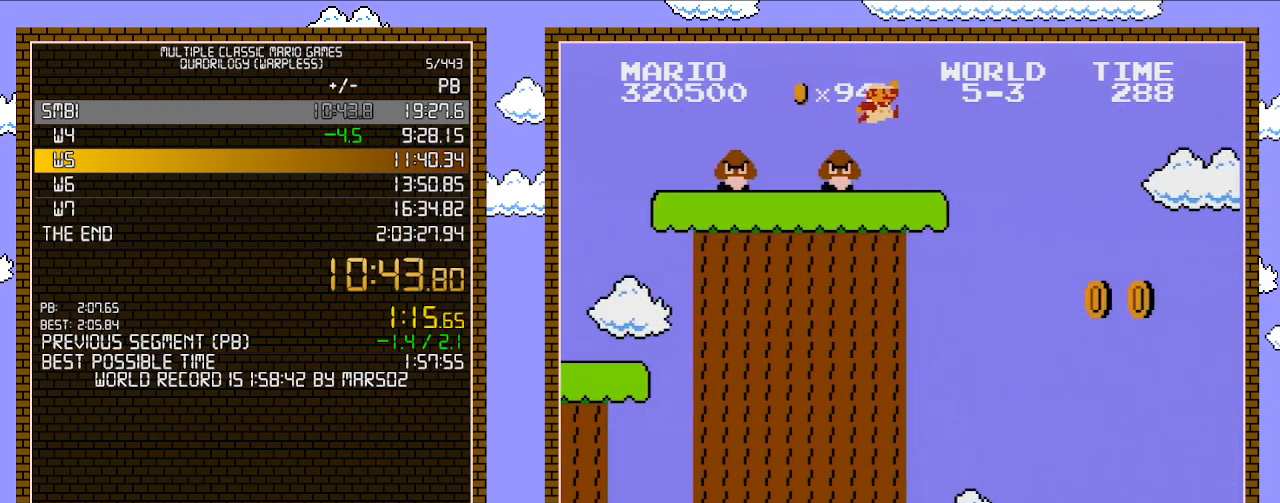
{"buttons": ["A", "B", "DPAD_RIGHT"], "events": [[450, "A", "down"]]}
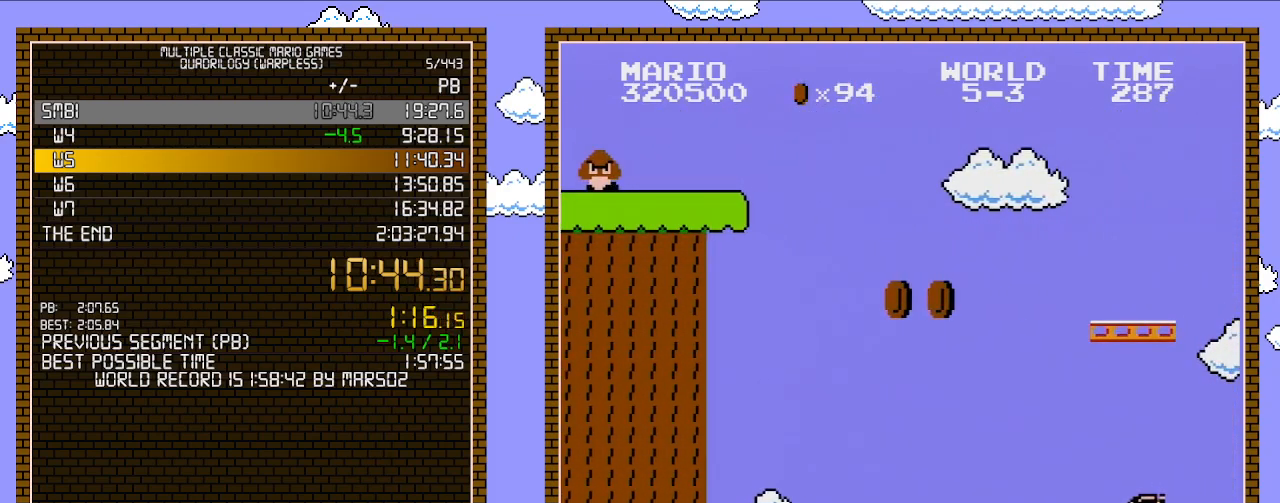
{"buttons": ["A", "B", "DPAD_RIGHT"], "events": []}
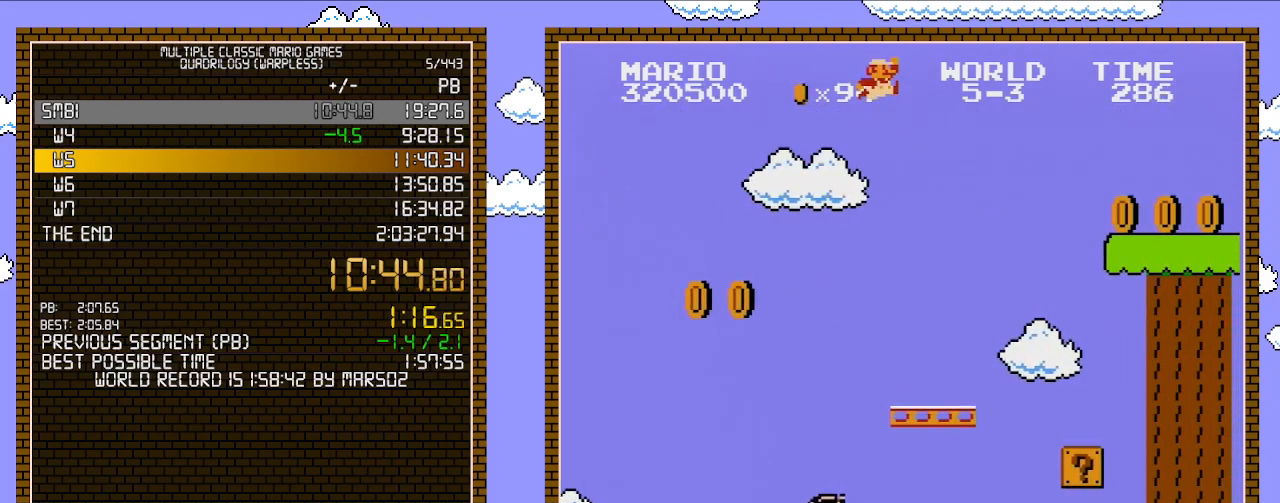
{"buttons": ["B", "DPAD_RIGHT"], "events": [[217, "A", "up"]]}
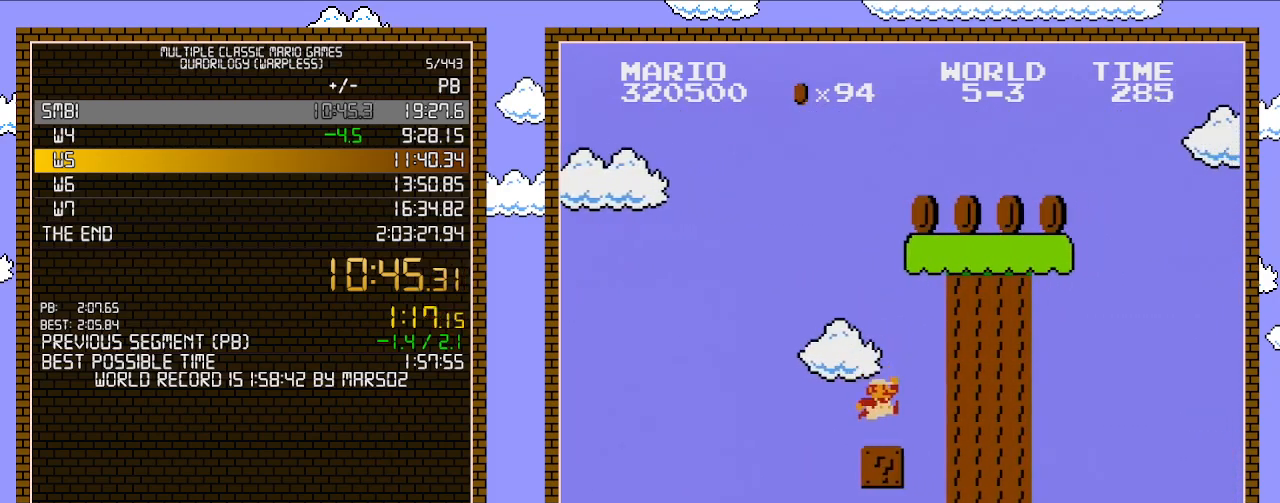
{"buttons": ["B", "DPAD_RIGHT"], "events": []}
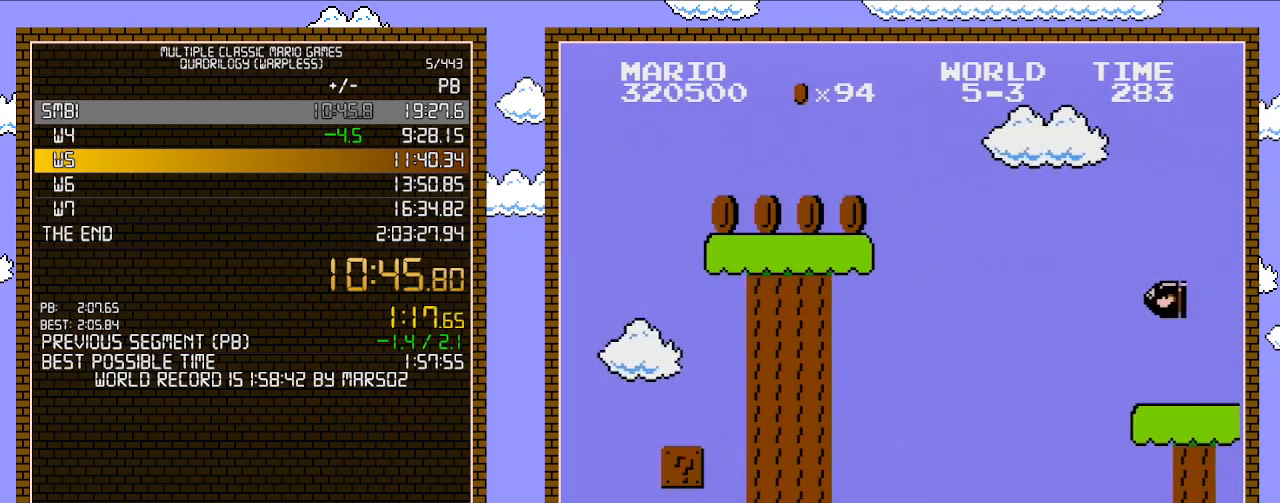
{"buttons": ["A", "B", "DPAD_RIGHT"], "events": [[450, "A", "down"]]}